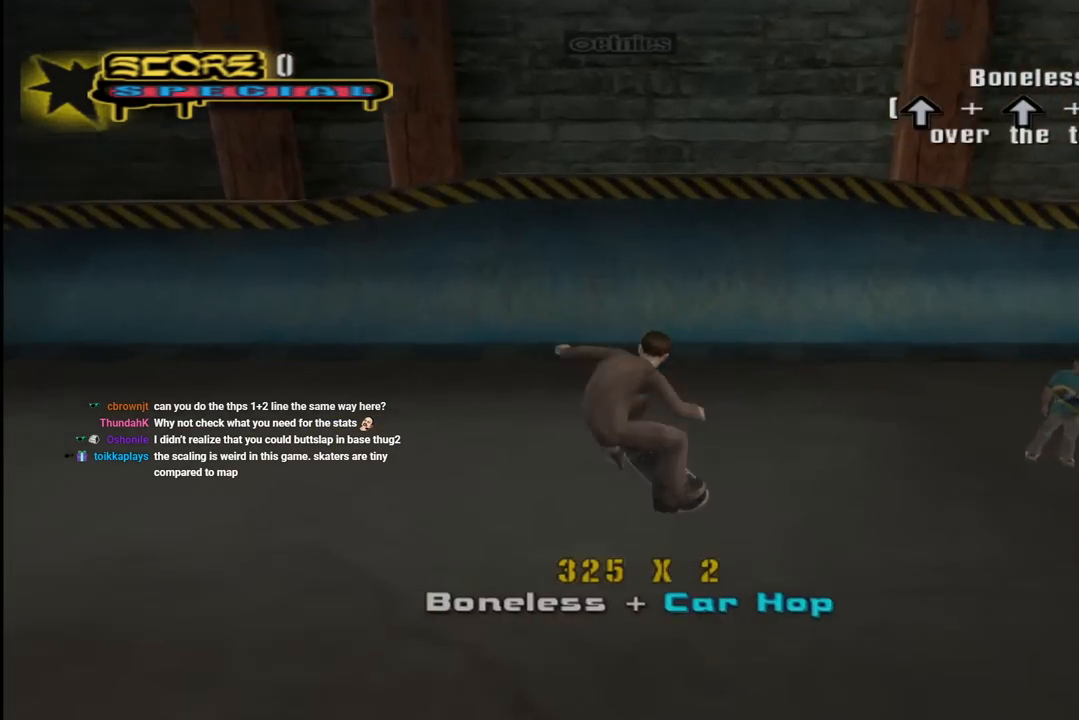
Gameplay with a controller (PlayStation layout); each line is a JSON object with the inputs held at the frame after it. "events" lists button and stick changes between this image and that frame as [ms after this image, input, new state], when the widget could be followed in between.
{"buttons": [], "left_stick": "center", "right_stick": "center", "events": []}
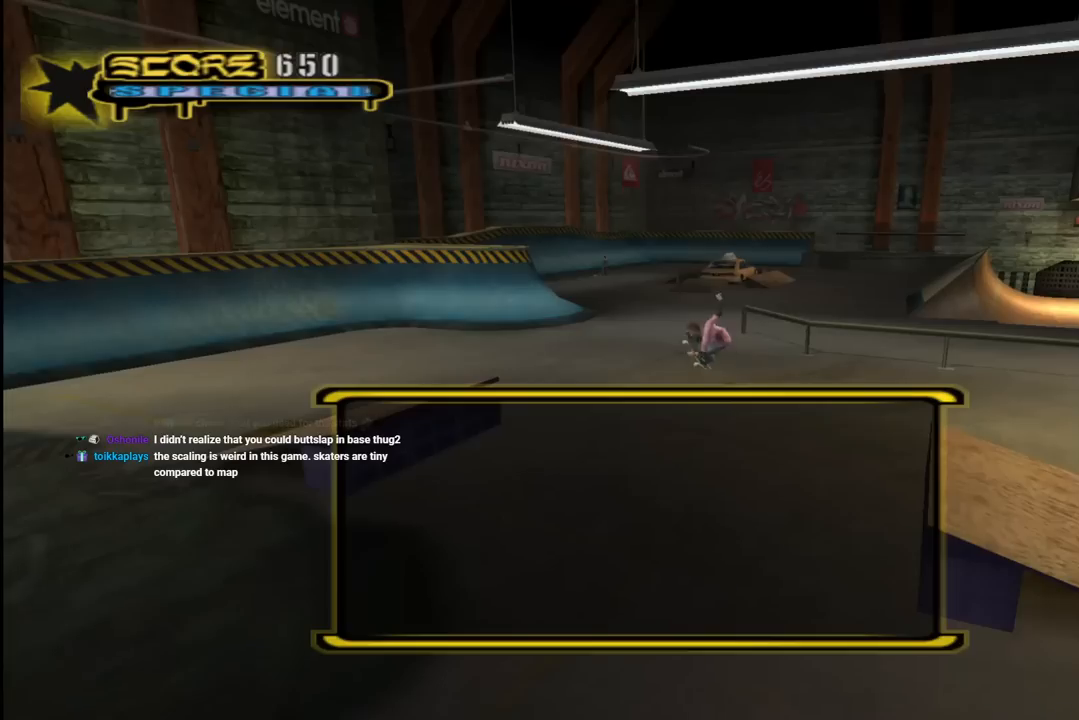
{"buttons": [], "left_stick": "center", "right_stick": "center", "events": []}
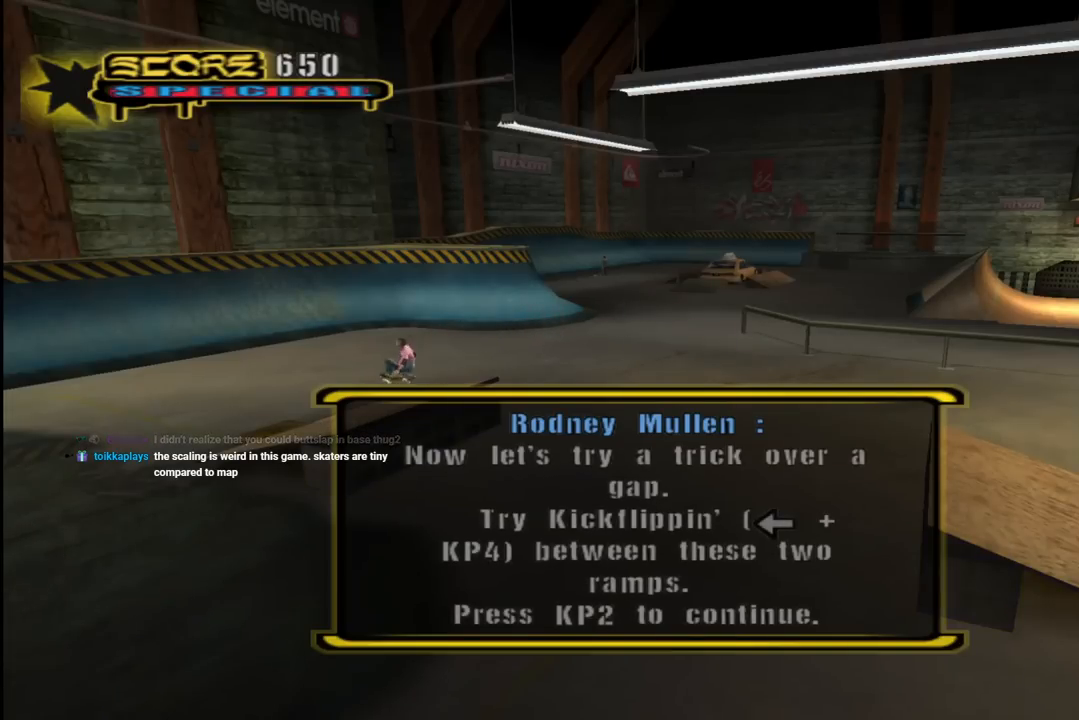
{"buttons": [], "left_stick": "center", "right_stick": "center", "events": []}
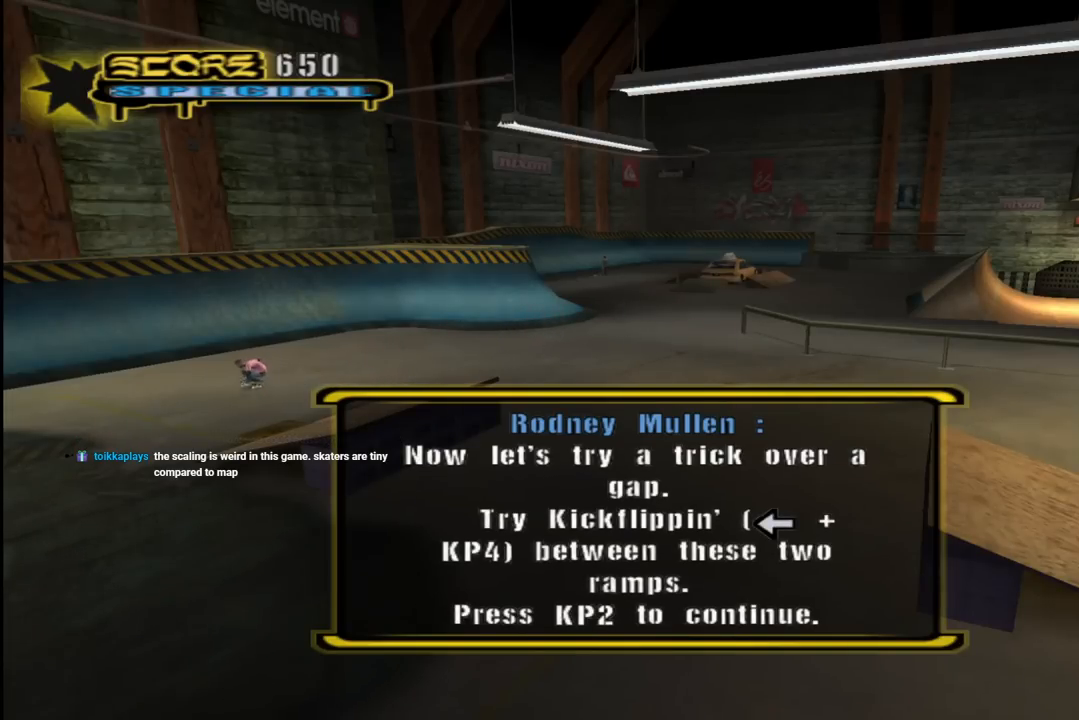
{"buttons": [], "left_stick": "center", "right_stick": "center", "events": [[217, "CROSS", "down"], [383, "CROSS", "up"]]}
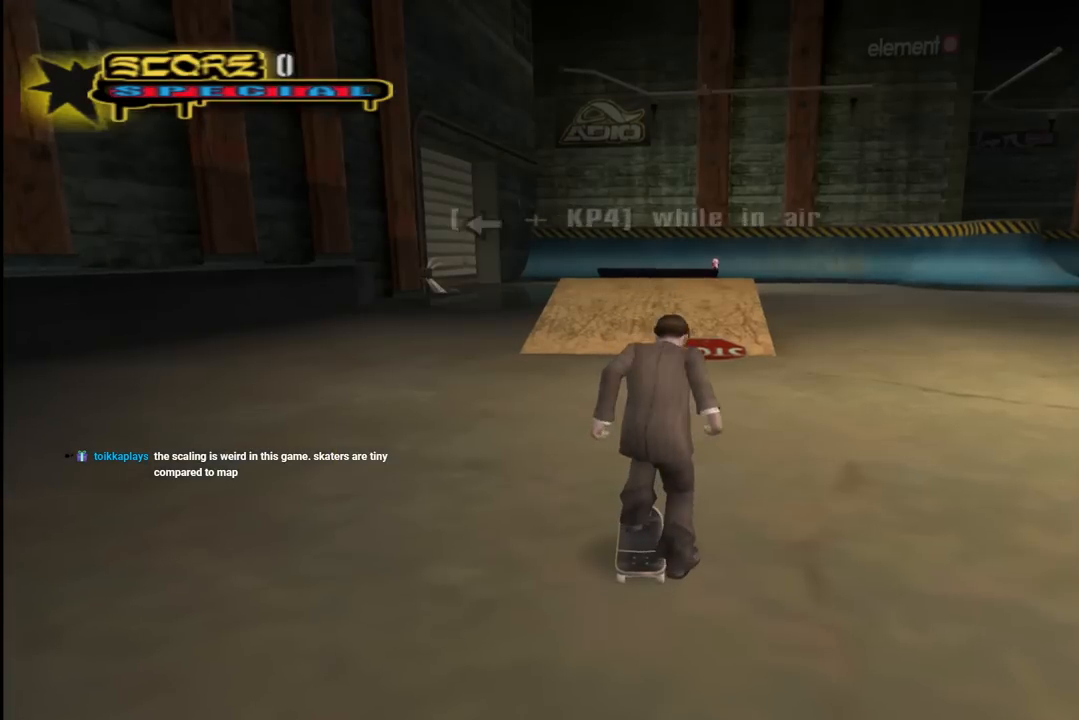
{"buttons": ["CROSS"], "left_stick": "center", "right_stick": "center", "events": [[50, "CROSS", "down"]]}
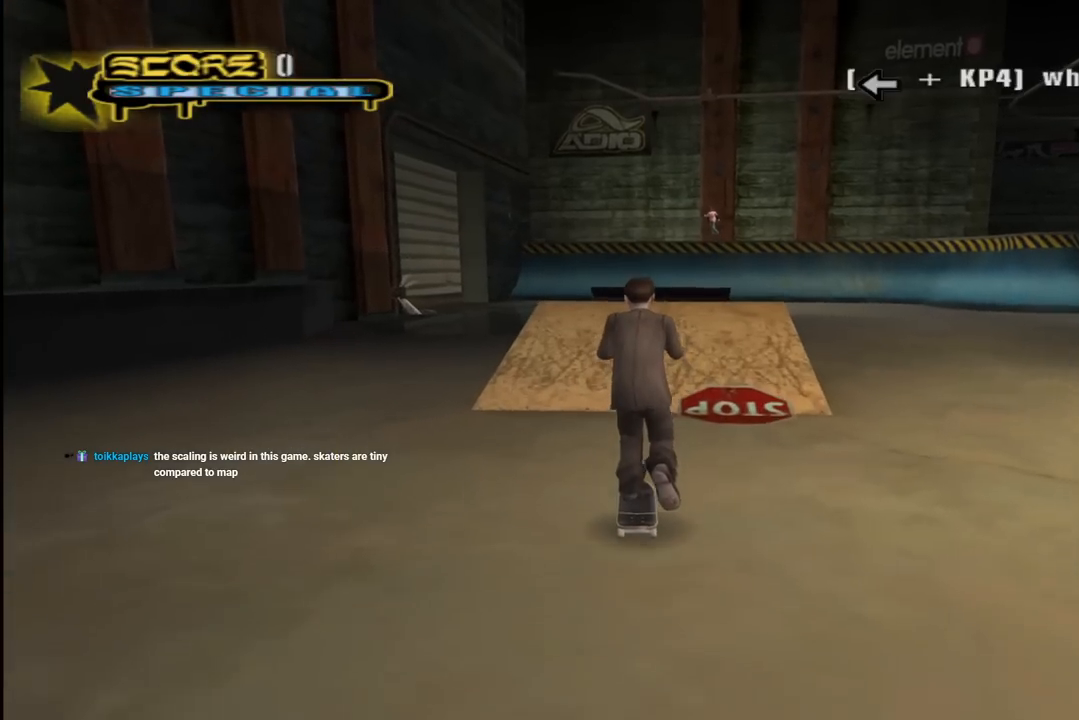
{"buttons": [], "left_stick": "center", "right_stick": "center", "events": [[367, "CROSS", "up"]]}
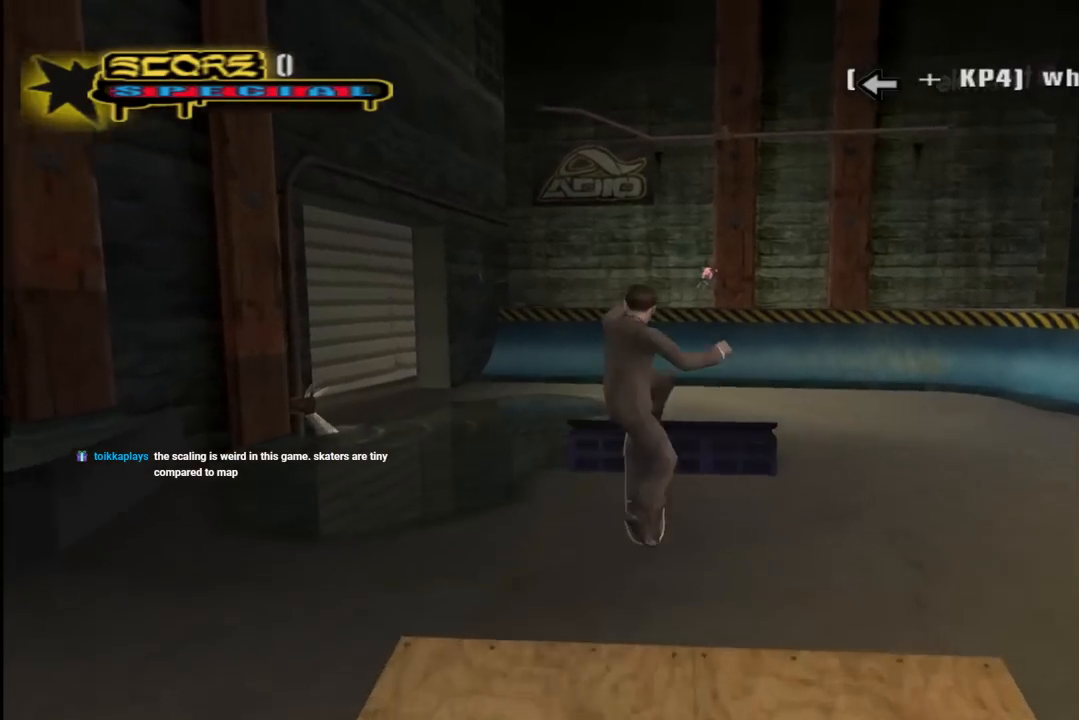
{"buttons": [], "left_stick": "center", "right_stick": "center", "events": [[17, "DPAD_LEFT", "down"], [17, "SQUARE", "down"], [83, "DPAD_LEFT", "up"], [83, "SQUARE", "up"]]}
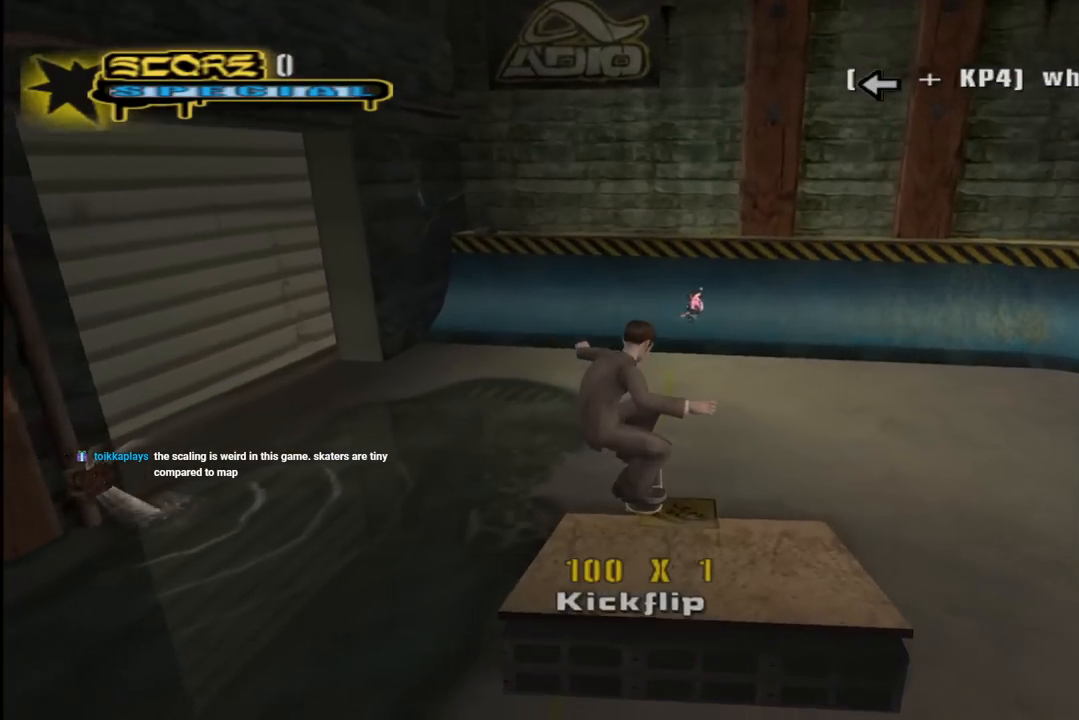
{"buttons": [], "left_stick": "center", "right_stick": "center", "events": []}
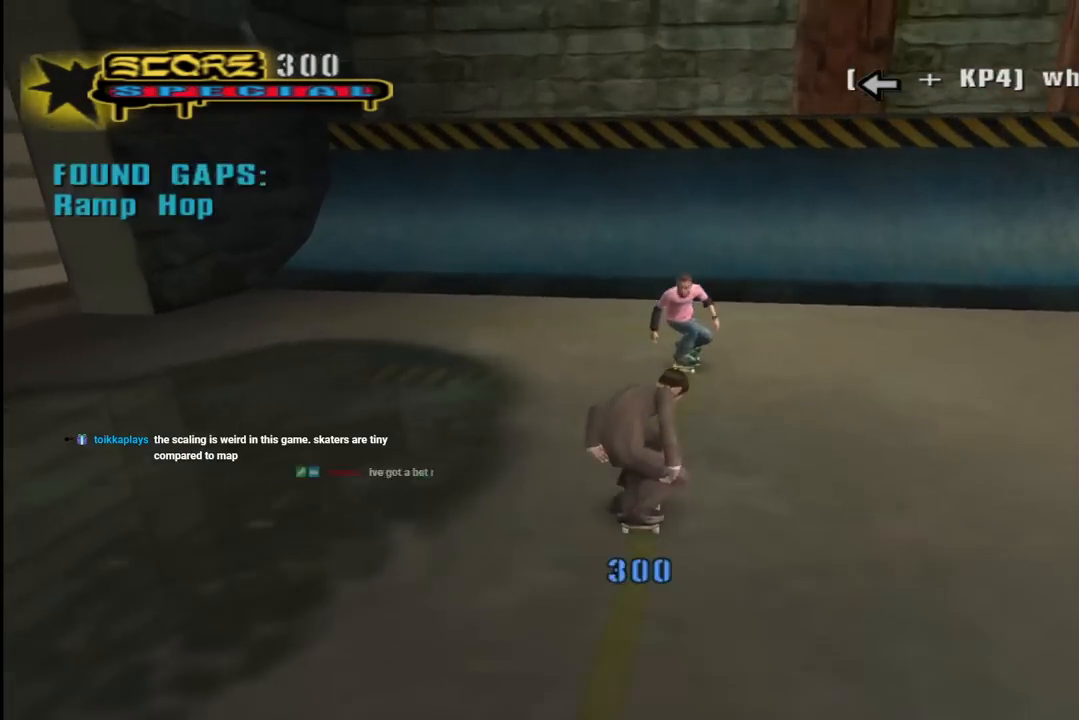
{"buttons": [], "left_stick": "center", "right_stick": "center", "events": []}
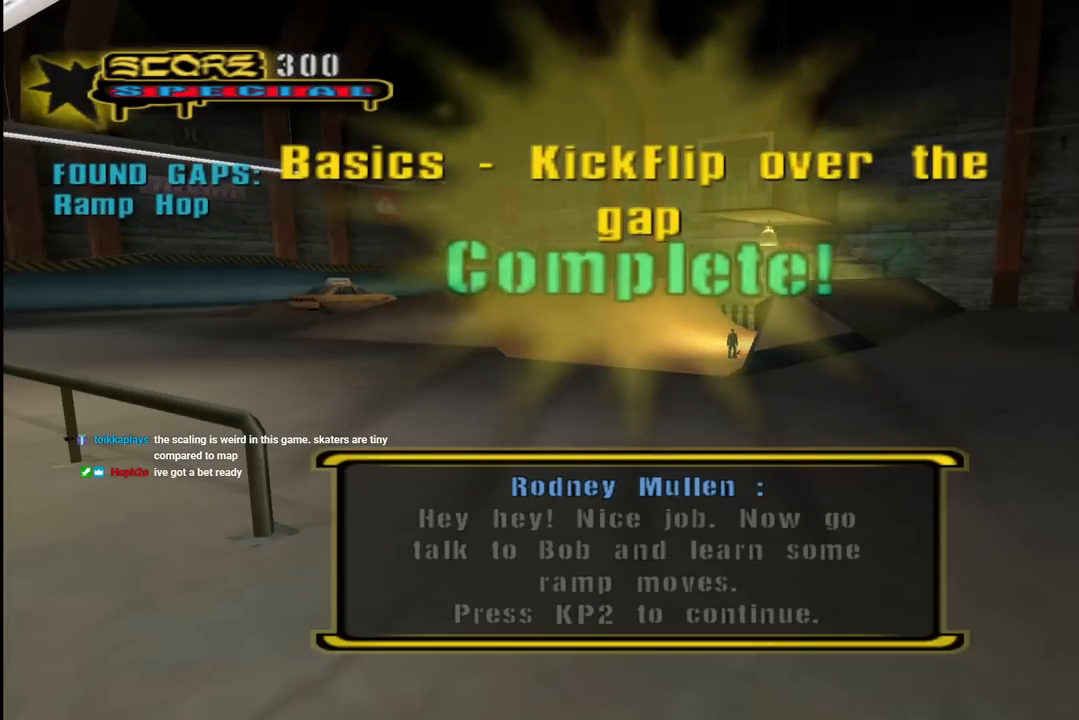
{"buttons": [], "left_stick": "center", "right_stick": "center", "events": []}
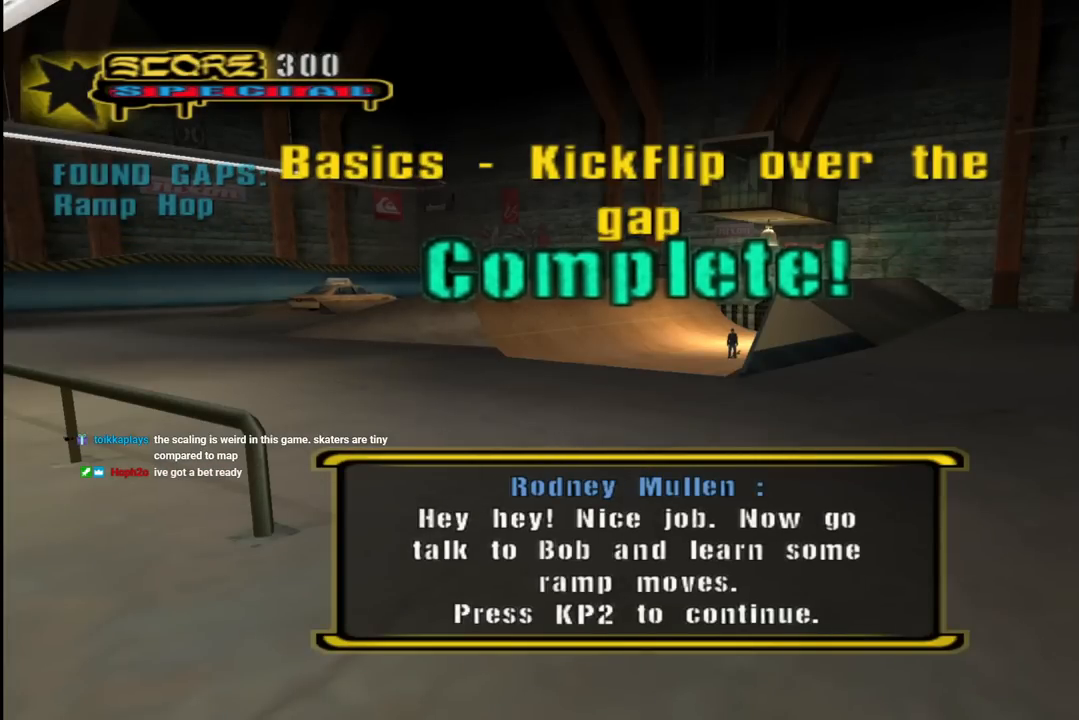
{"buttons": [], "left_stick": "center", "right_stick": "center", "events": []}
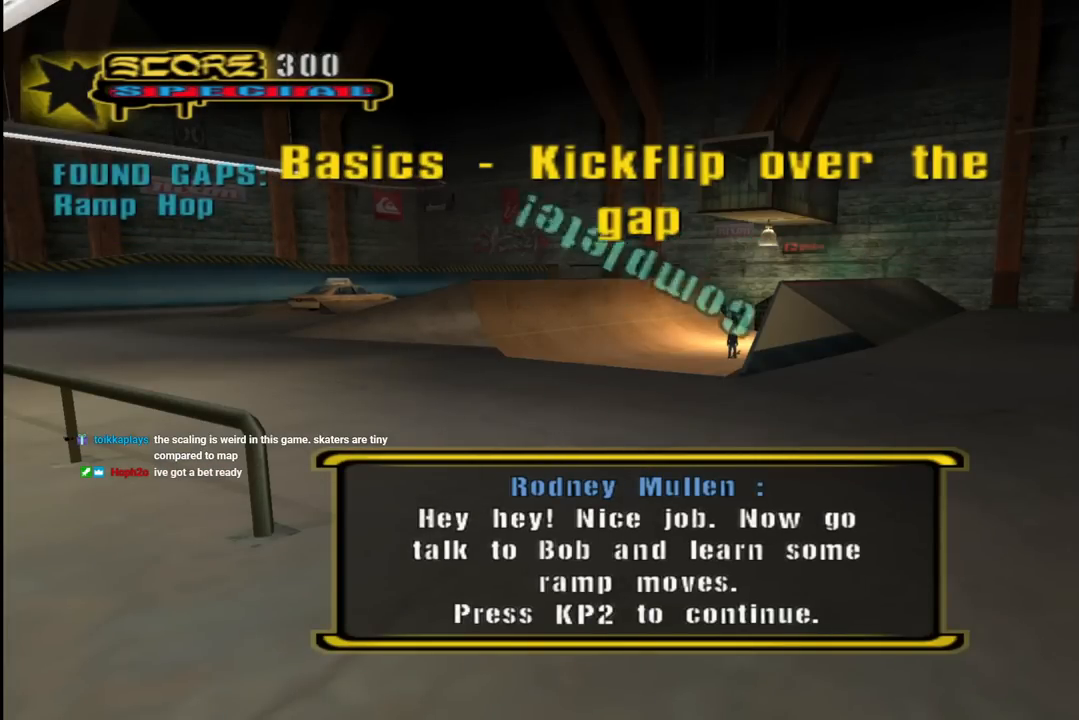
{"buttons": [], "left_stick": "center", "right_stick": "center", "events": []}
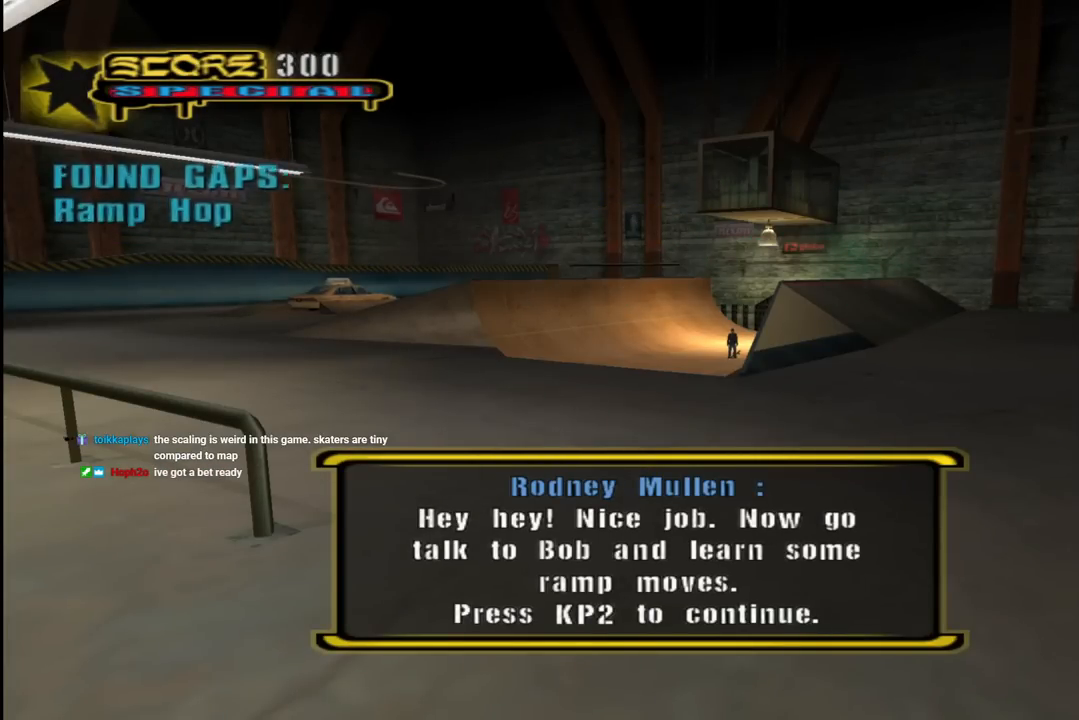
{"buttons": [], "left_stick": "center", "right_stick": "center", "events": [[333, "CROSS", "down"], [500, "CROSS", "up"]]}
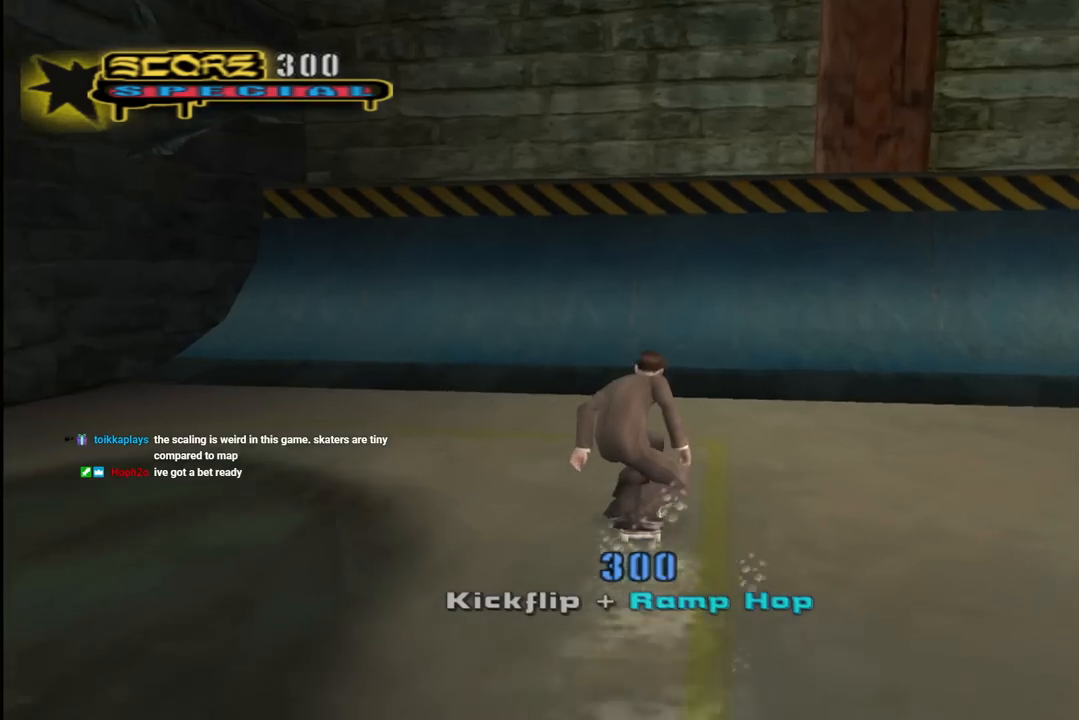
{"buttons": ["CROSS"], "left_stick": "center", "right_stick": "center", "events": [[333, "CROSS", "down"]]}
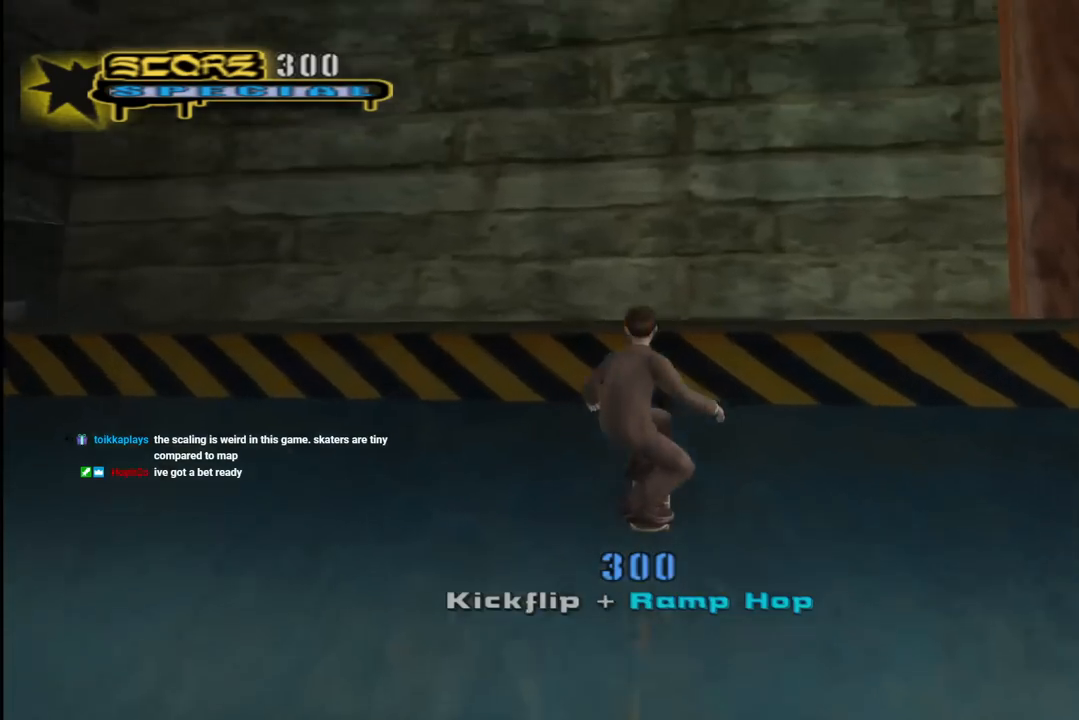
{"buttons": ["CIRCLE", "R1"], "left_stick": "center", "right_stick": "center", "events": [[33, "DPAD_RIGHT", "down"], [67, "CROSS", "up"], [117, "DPAD_RIGHT", "up"], [150, "R1", "down"], [183, "DPAD_RIGHT", "down"], [217, "CIRCLE", "down"], [317, "CIRCLE", "up"], [317, "DPAD_RIGHT", "up"], [383, "CIRCLE", "down"]]}
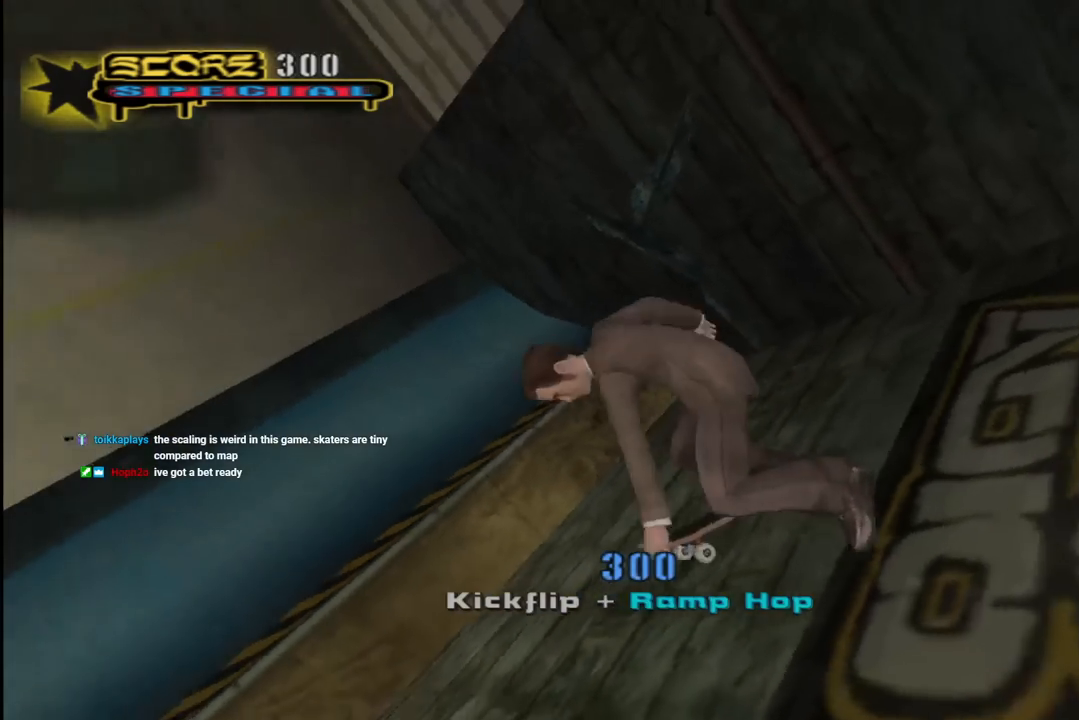
{"buttons": ["CROSS", "R1", "DPAD_RIGHT"], "left_stick": "center", "right_stick": "center", "events": [[217, "CIRCLE", "up"], [367, "CROSS", "down"], [400, "DPAD_RIGHT", "down"]]}
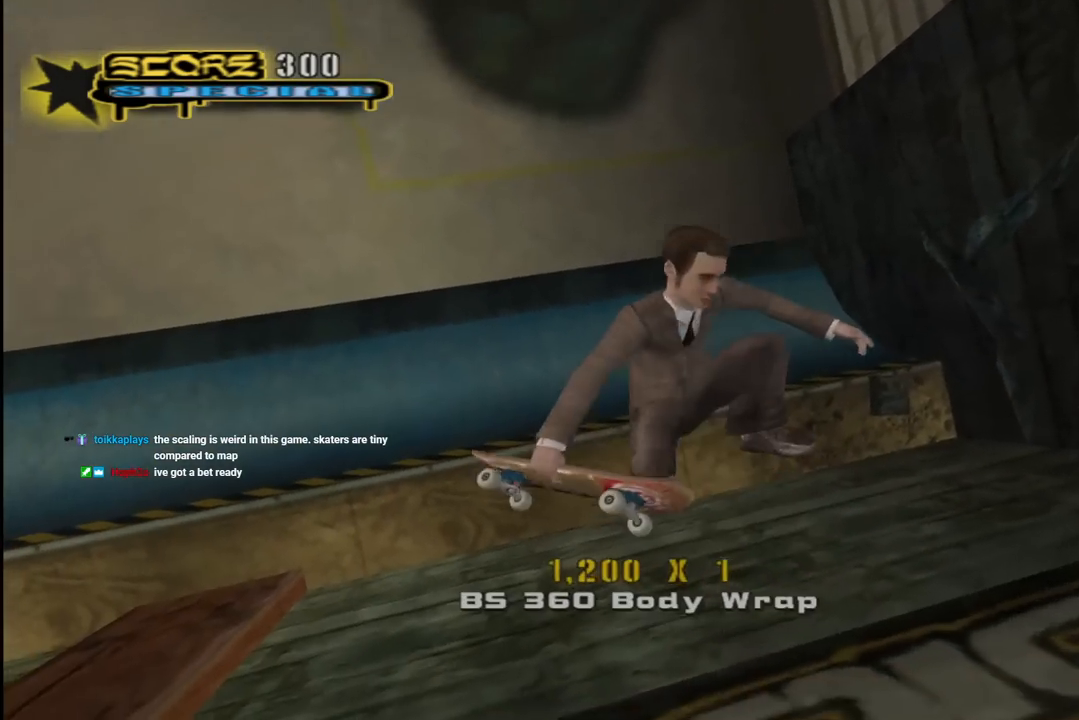
{"buttons": ["CROSS", "L1", "R2", "DPAD_UP", "DPAD_LEFT"], "left_stick": "center", "right_stick": "center", "events": [[167, "DPAD_RIGHT", "up"], [183, "R1", "up"], [433, "DPAD_LEFT", "down"], [450, "R2", "down"], [467, "DPAD_UP", "down"], [467, "L1", "down"]]}
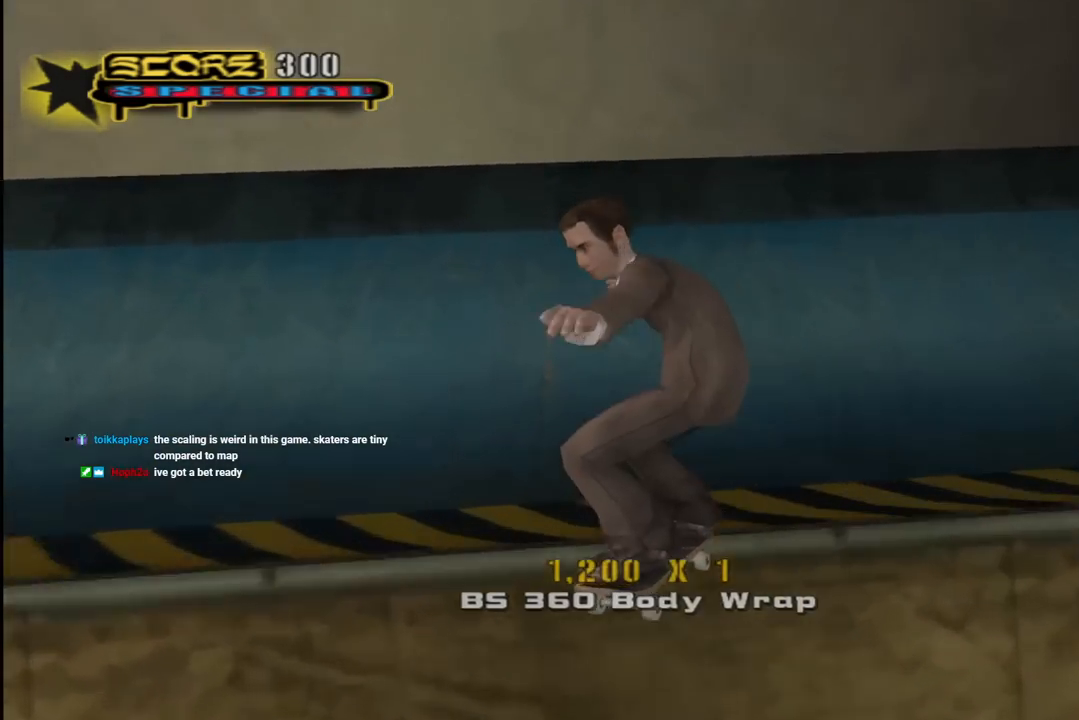
{"buttons": ["L1", "DPAD_DOWN", "DPAD_LEFT"], "left_stick": "center", "right_stick": "center"}
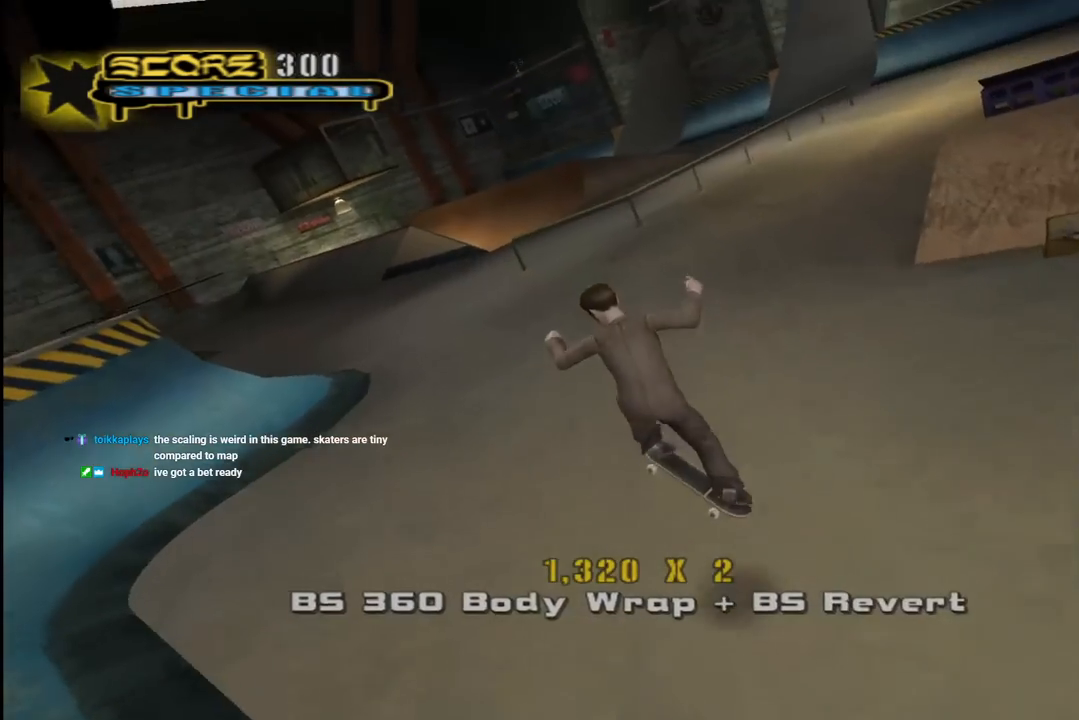
{"buttons": ["CROSS", "DPAD_UP"], "left_stick": "center", "right_stick": "center", "events": [[50, "DPAD_DOWN", "up"], [50, "SQUARE", "down"], [100, "DPAD_LEFT", "up"], [217, "DPAD_DOWN", "down"], [267, "CROSS", "down"], [267, "SQUARE", "up"], [333, "DPAD_DOWN", "up"], [333, "L1", "up"], [417, "DPAD_UP", "down"]]}
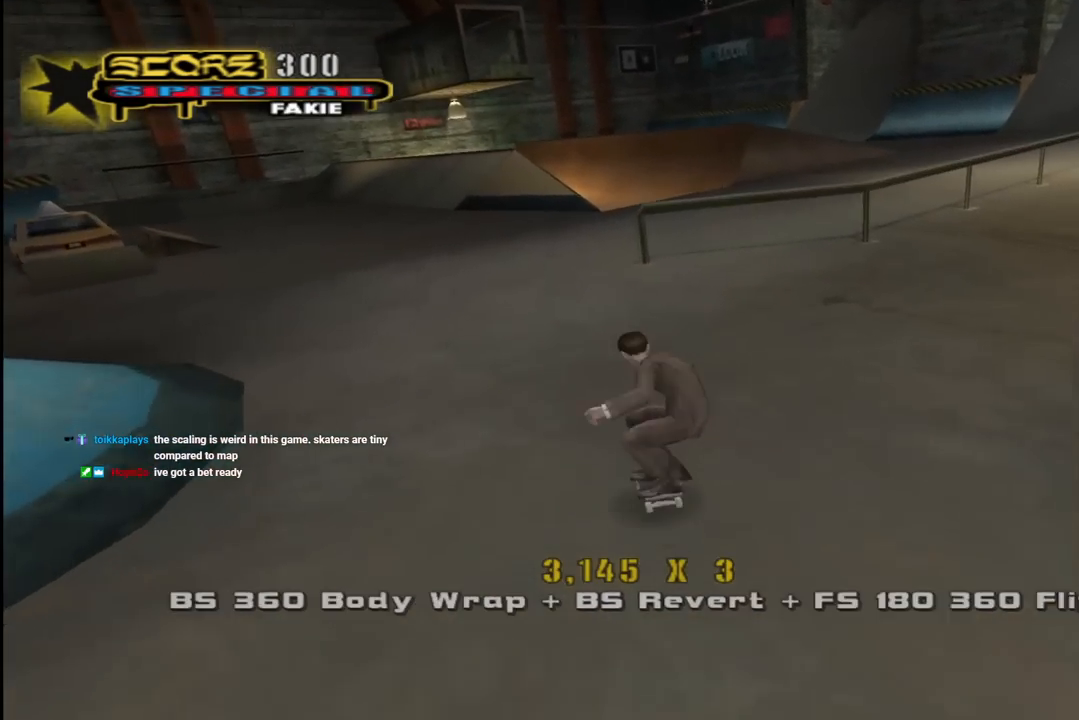
{"buttons": ["TRIANGLE", "DPAD_RIGHT"], "left_stick": "center", "right_stick": "center", "events": [[117, "DPAD_RIGHT", "down"], [117, "DPAD_UP", "up"], [150, "DPAD_DOWN", "down"], [383, "CROSS", "up"], [383, "TRIANGLE", "down"], [483, "DPAD_DOWN", "up"]]}
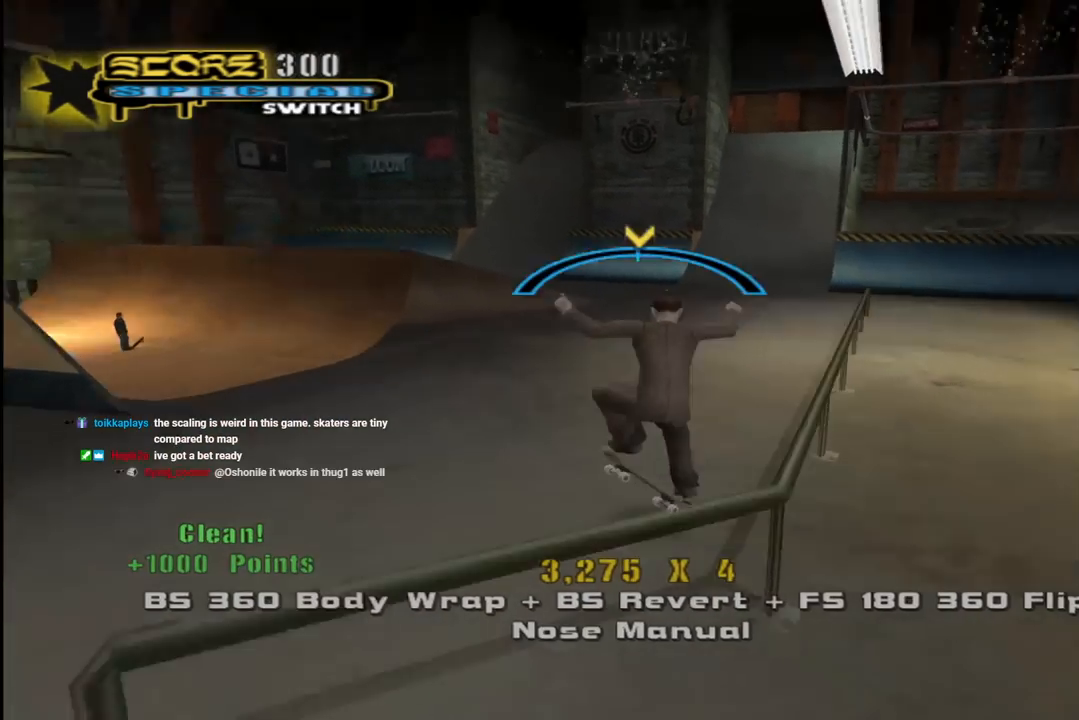
{"buttons": ["R1"], "left_stick": "center", "right_stick": "center", "events": [[17, "DPAD_RIGHT", "up"], [133, "CROSS", "down"], [133, "TRIANGLE", "up"], [200, "DPAD_UP", "down"], [300, "SQUARE", "down"], [317, "CROSS", "up"], [333, "R1", "down"], [467, "SQUARE", "up"], [483, "DPAD_UP", "up"]]}
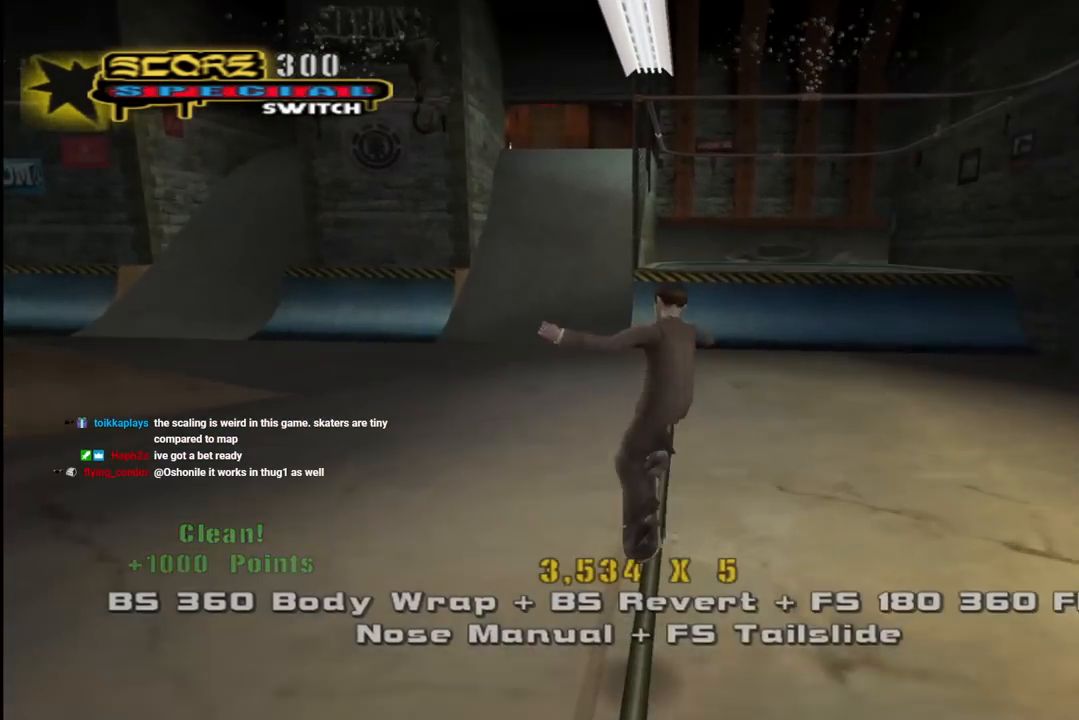
{"buttons": ["SQUARE", "L1", "DPAD_DOWN", "DPAD_RIGHT"], "left_stick": "center", "right_stick": "center", "events": [[33, "DPAD_UP", "down"], [200, "TRIANGLE", "down"], [233, "DPAD_UP", "up"], [300, "DPAD_RIGHT", "down"], [383, "DPAD_DOWN", "down"], [400, "TRIANGLE", "up"], [417, "CROSS", "down"], [417, "R1", "up"], [433, "L1", "down"], [450, "SQUARE", "down"], [483, "CROSS", "up"]]}
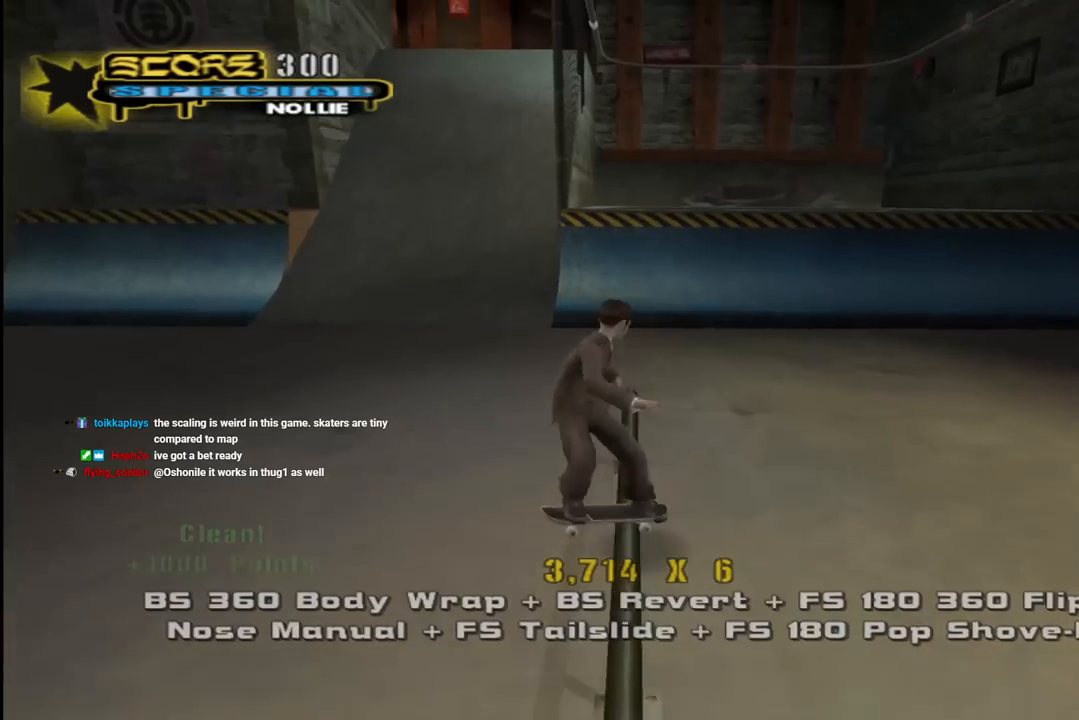
{"buttons": ["CROSS"], "left_stick": "center", "right_stick": "center", "events": [[100, "DPAD_DOWN", "up"], [117, "SQUARE", "up"], [167, "DPAD_RIGHT", "up"], [300, "CROSS", "down"], [483, "L1", "up"]]}
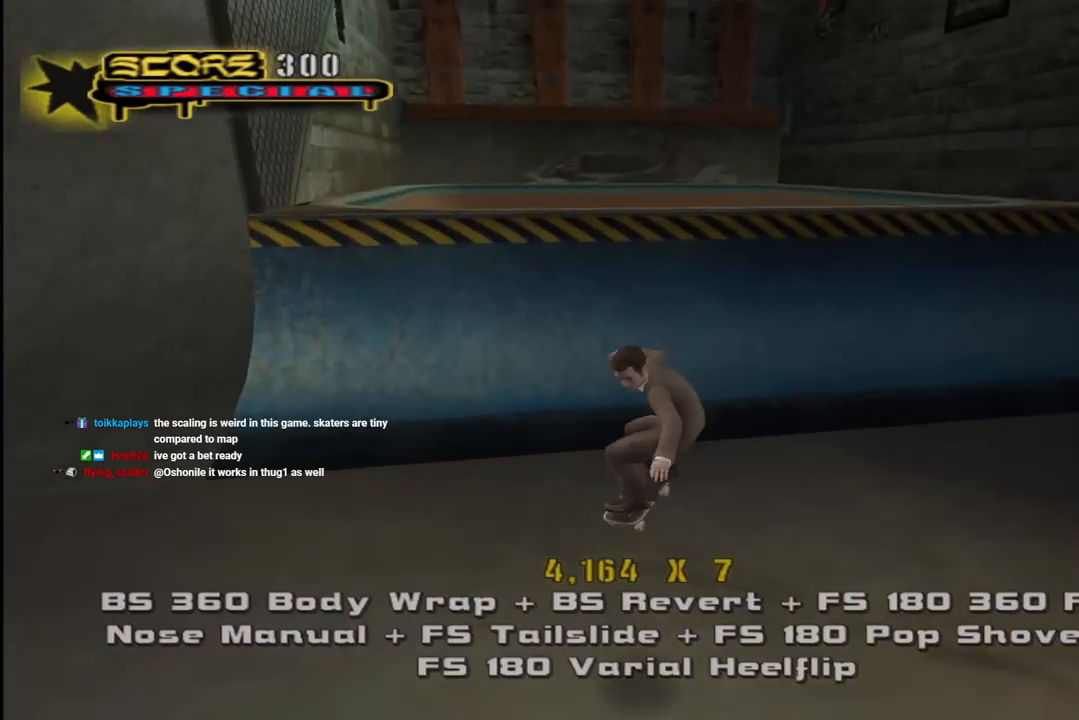
{"buttons": ["CROSS", "R1", "DPAD_DOWN", "DPAD_LEFT"], "left_stick": "center", "right_stick": "center", "events": [[117, "DPAD_DOWN", "down"], [217, "DPAD_DOWN", "up"], [250, "DPAD_DOWN", "down"], [317, "R1", "down"], [400, "DPAD_LEFT", "down"]]}
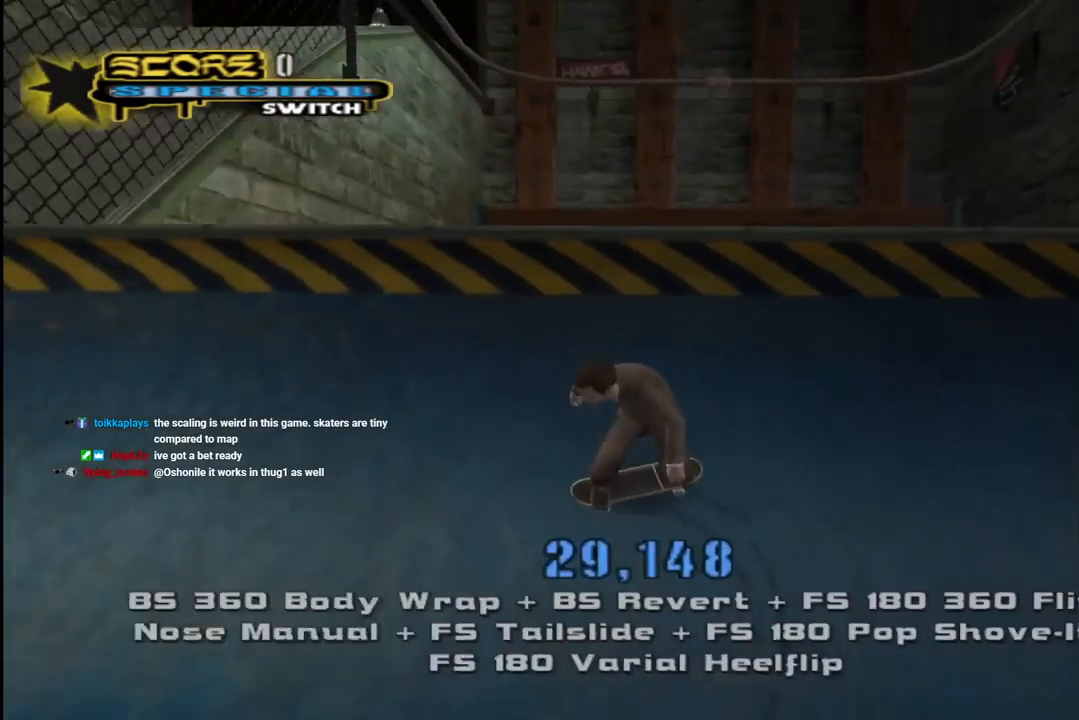
{"buttons": ["CROSS", "DPAD_DOWN"], "left_stick": "center", "right_stick": "center", "events": [[17, "R1", "up"], [183, "DPAD_LEFT", "up"]]}
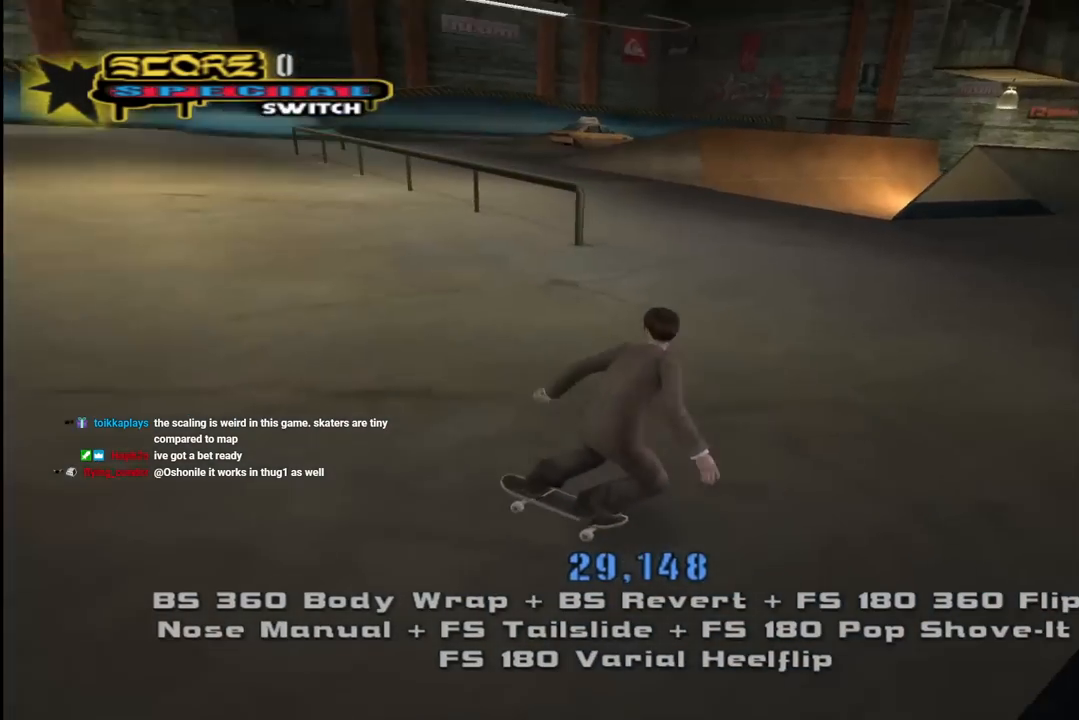
{"buttons": ["CROSS", "DPAD_RIGHT"], "left_stick": "center", "right_stick": "center", "events": [[283, "DPAD_RIGHT", "down"], [400, "DPAD_DOWN", "up"]]}
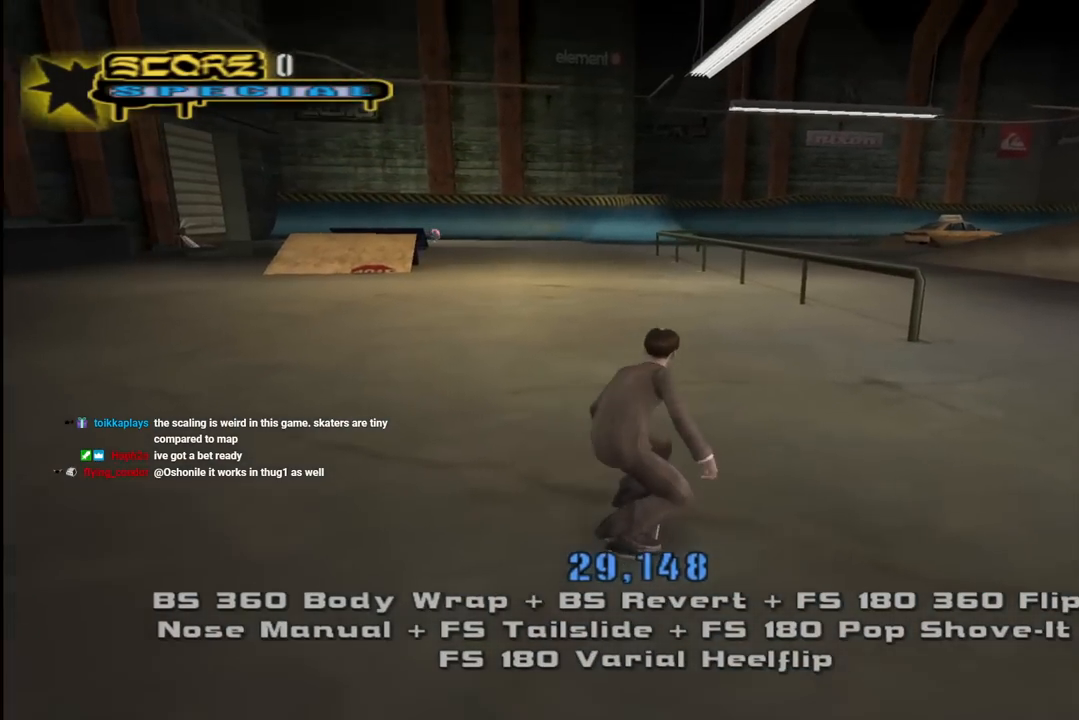
{"buttons": ["CROSS"], "left_stick": "center", "right_stick": "center", "events": [[150, "DPAD_DOWN", "down"], [183, "DPAD_RIGHT", "up"], [217, "DPAD_LEFT", "down"], [267, "DPAD_LEFT", "up"], [433, "DPAD_DOWN", "up"]]}
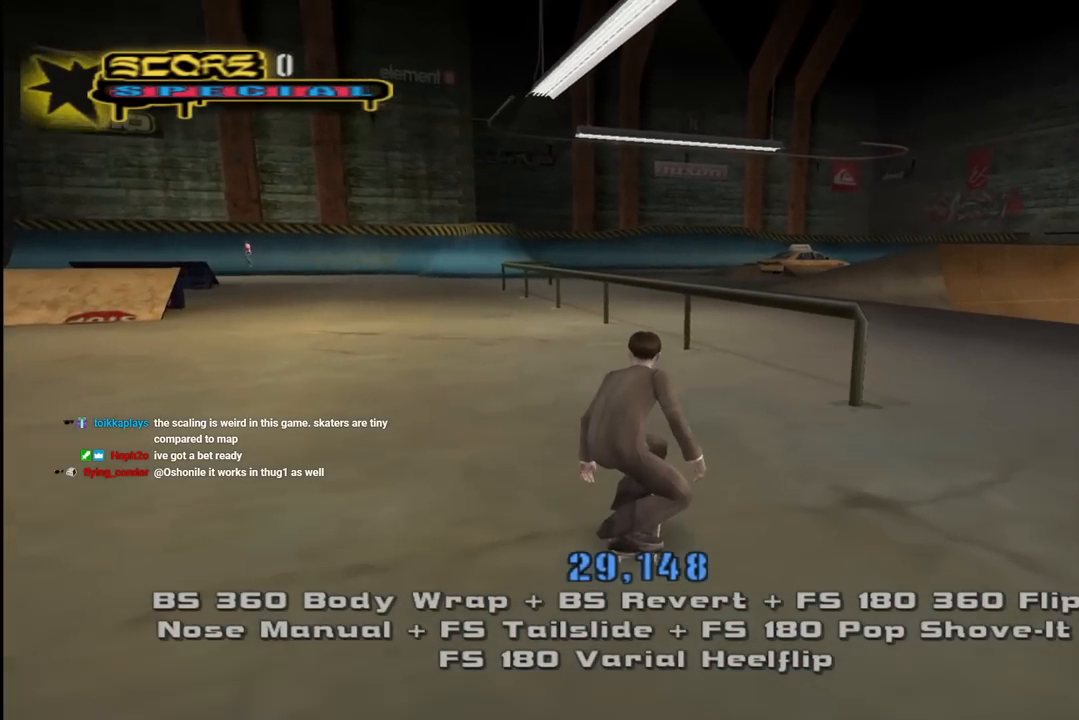
{"buttons": ["CROSS", "DPAD_DOWN"], "left_stick": "center", "right_stick": "center", "events": [[183, "DPAD_DOWN", "down"]]}
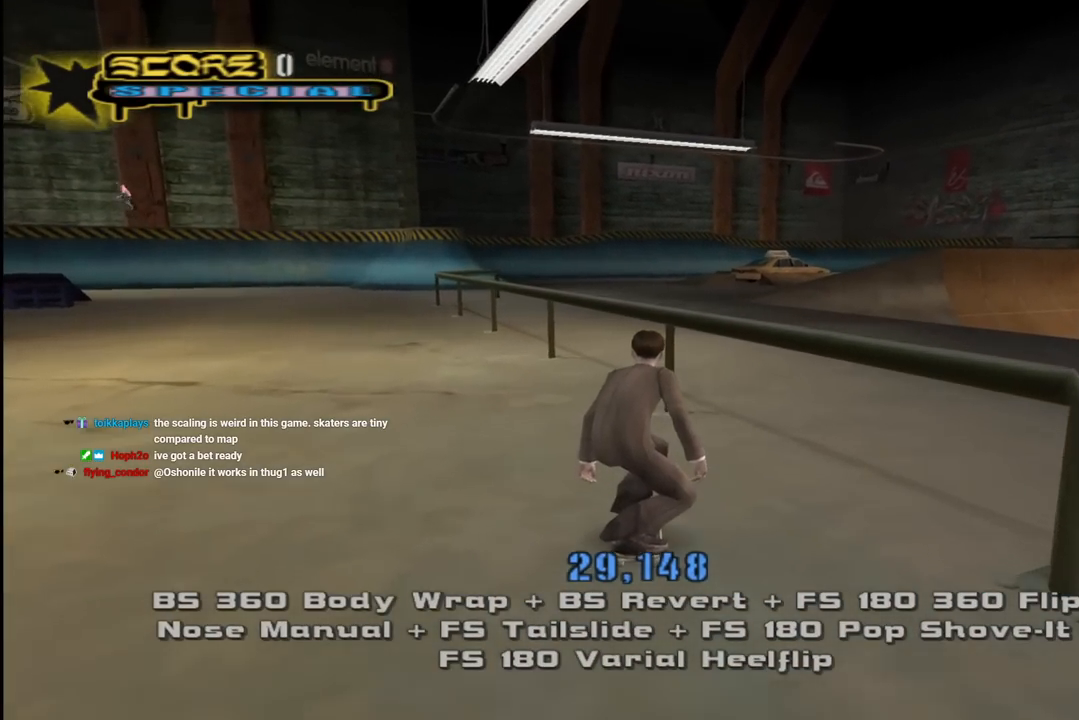
{"buttons": ["CROSS", "DPAD_DOWN"], "left_stick": "center", "right_stick": "center", "events": [[200, "DPAD_DOWN", "up"], [383, "DPAD_DOWN", "down"]]}